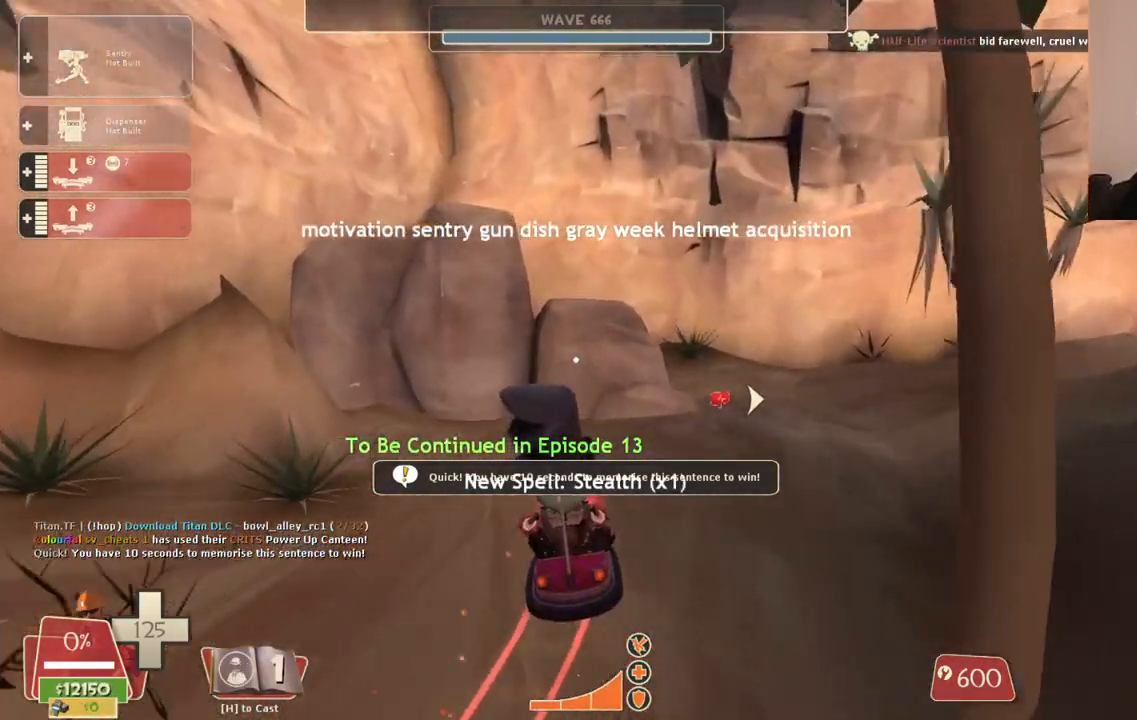
Gameplay with a controller (PlayStation layout); each line is a JSON object with the inputs held at the frame after it. "events" lists button and stick changes between this image and that frame as [ms after this image, input, new state], when the widget could be followed in between.
{"buttons": [], "left_stick": "center", "right_stick": "center", "events": [[50, "right_stick", "center"], [167, "DPAD_RIGHT", "down"], [267, "DPAD_RIGHT", "up"]]}
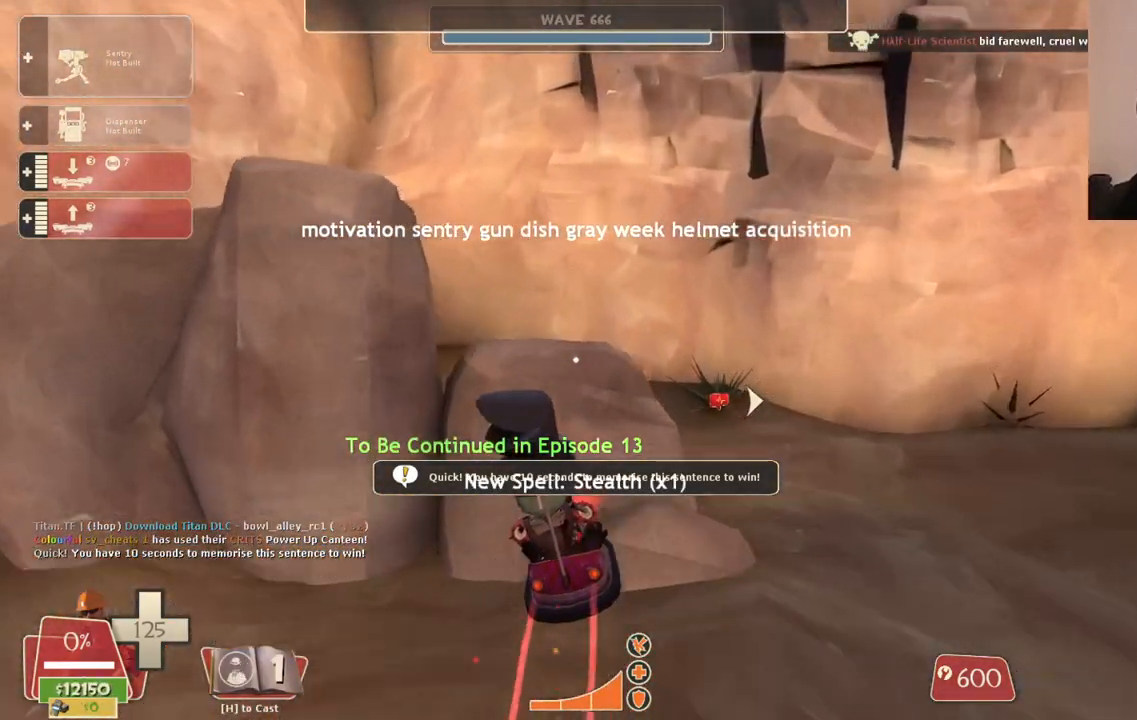
{"buttons": ["R1"], "left_stick": "center", "right_stick": "center", "events": [[300, "R1", "down"], [383, "R1", "up"], [467, "R1", "down"]]}
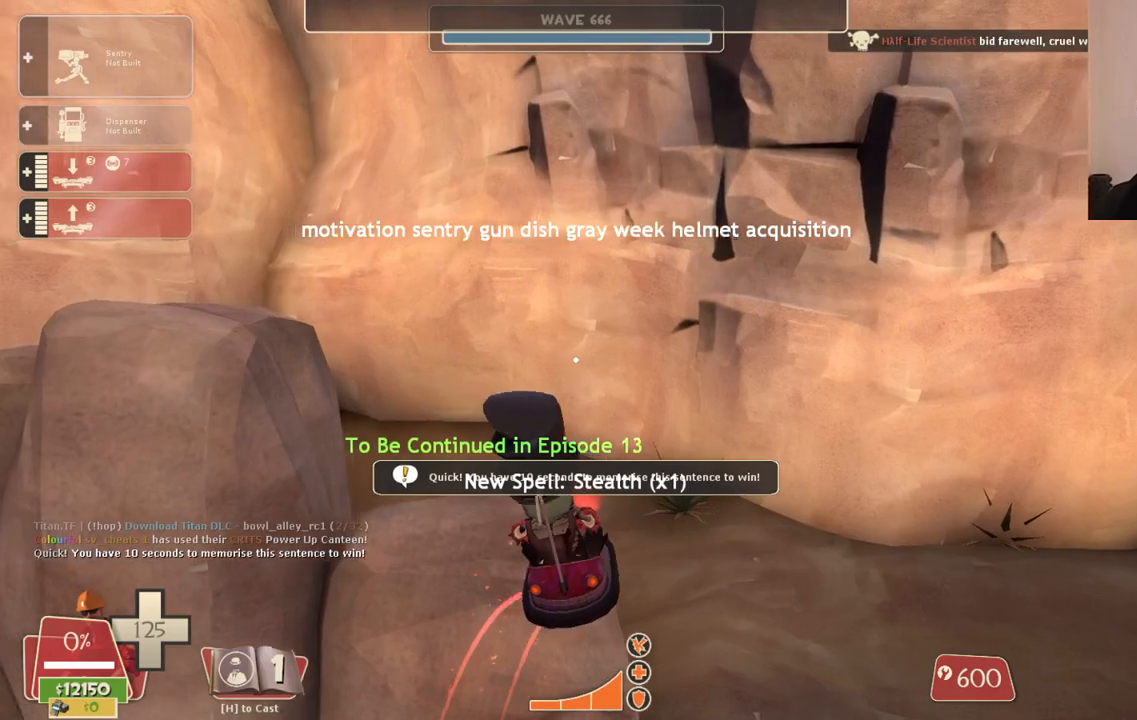
{"buttons": ["R1"], "left_stick": "center", "right_stick": "center", "events": [[33, "R1", "up"], [117, "R1", "down"], [200, "left_stick", "up-left"], [217, "R1", "up"], [283, "right_stick", "right"], [300, "R1", "down"], [383, "R1", "up"], [417, "left_stick", "center"], [450, "right_stick", "center"], [467, "R1", "down"]]}
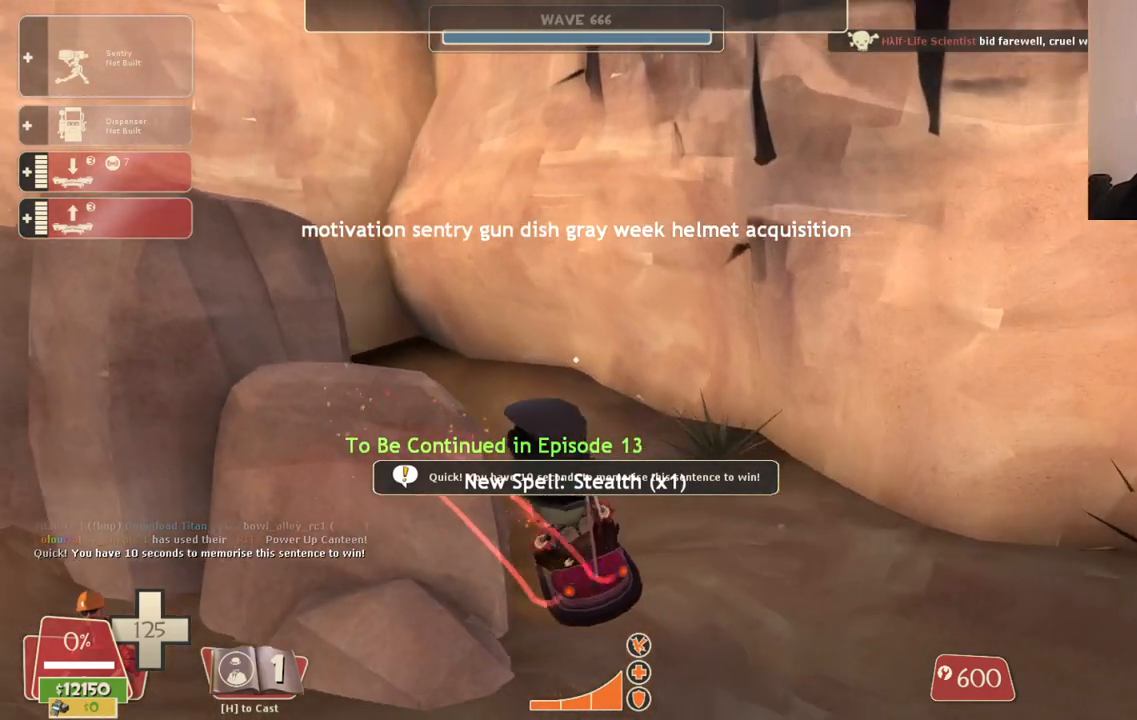
{"buttons": [], "left_stick": "down-right", "right_stick": "center", "events": [[67, "R1", "up"], [150, "left_stick", "right"], [183, "R1", "down"], [217, "left_stick", "down-right"], [217, "right_stick", "right"], [283, "R1", "up"], [333, "right_stick", "center"], [383, "R1", "down"], [467, "R1", "up"]]}
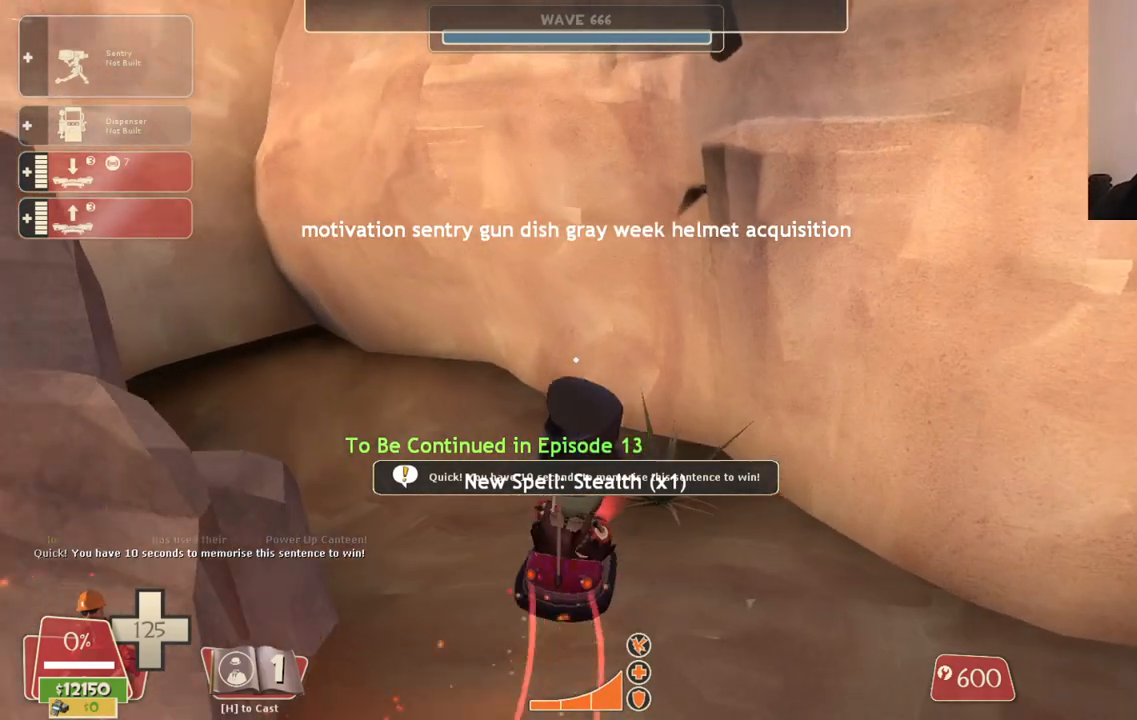
{"buttons": ["R1"], "left_stick": "center", "right_stick": "center", "events": [[100, "R1", "down"], [100, "right_stick", "up-right"], [167, "R1", "up"], [300, "R1", "down"], [383, "R1", "up"], [417, "right_stick", "center"], [433, "left_stick", "center"], [500, "R1", "down"]]}
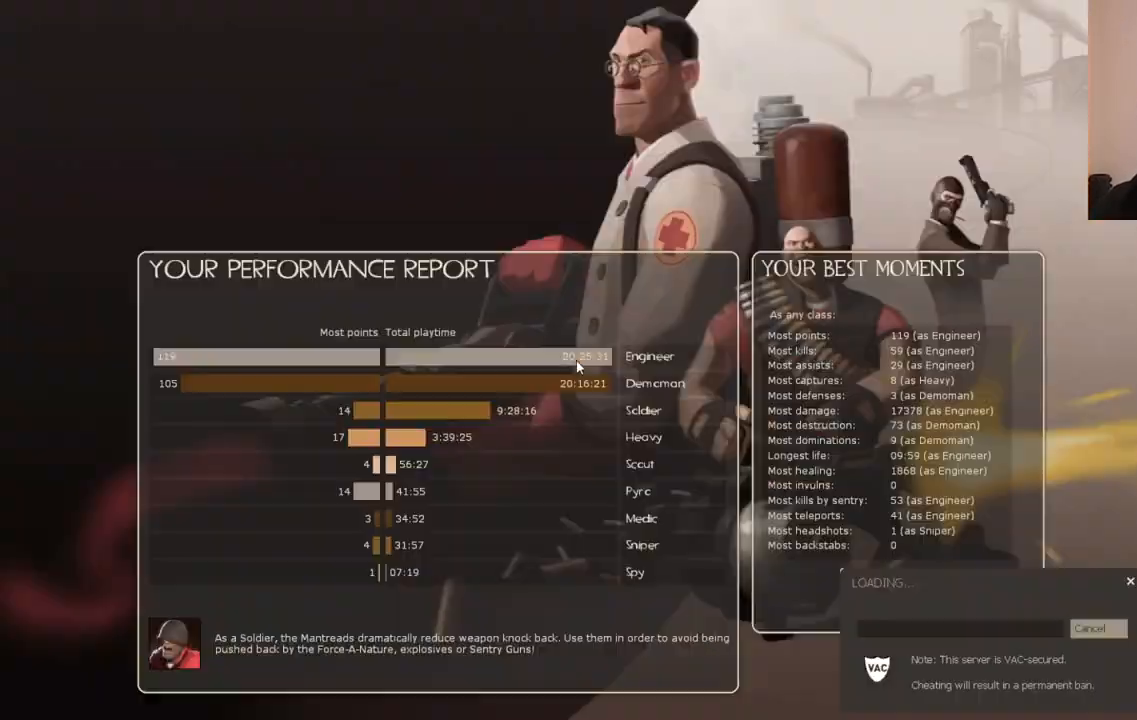
{"buttons": [], "left_stick": "center", "right_stick": "center", "events": [[100, "R1", "up"]]}
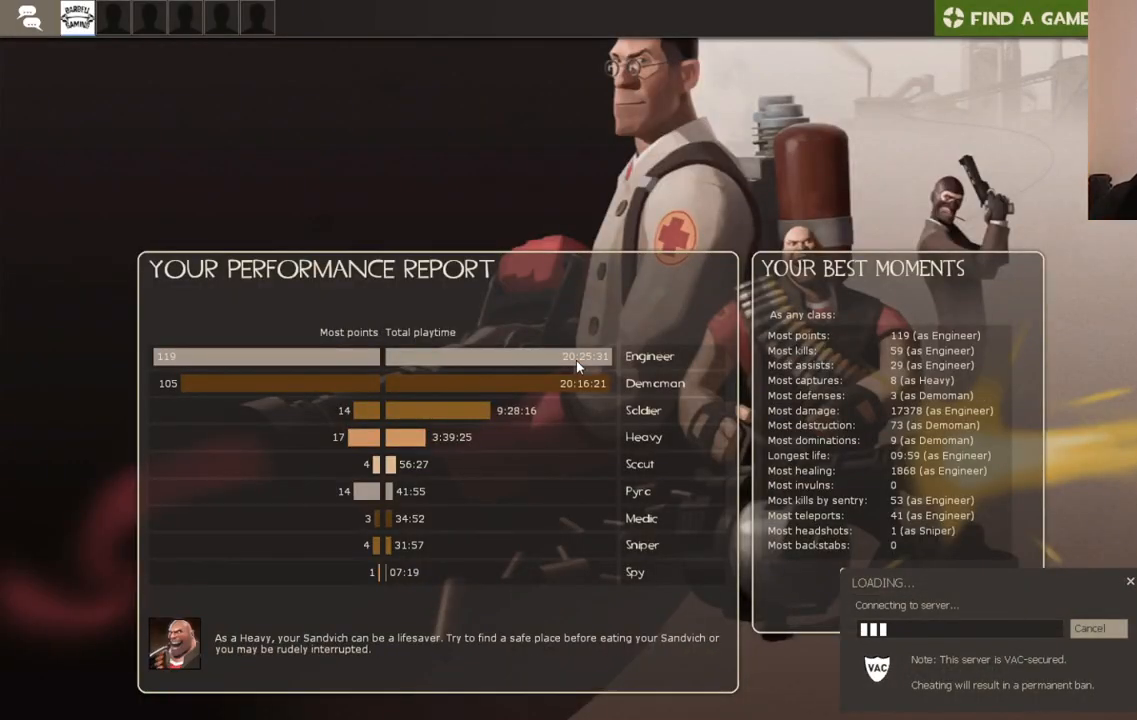
{"buttons": [], "left_stick": "center", "right_stick": "center", "events": []}
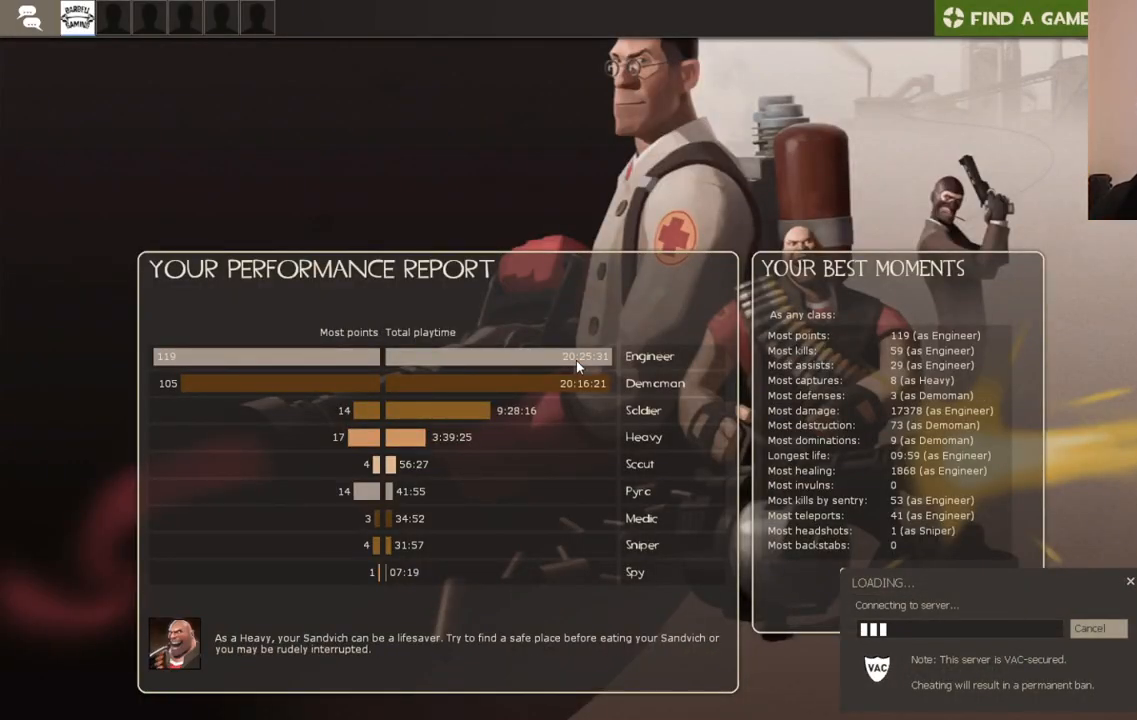
{"buttons": [], "left_stick": "center", "right_stick": "center", "events": []}
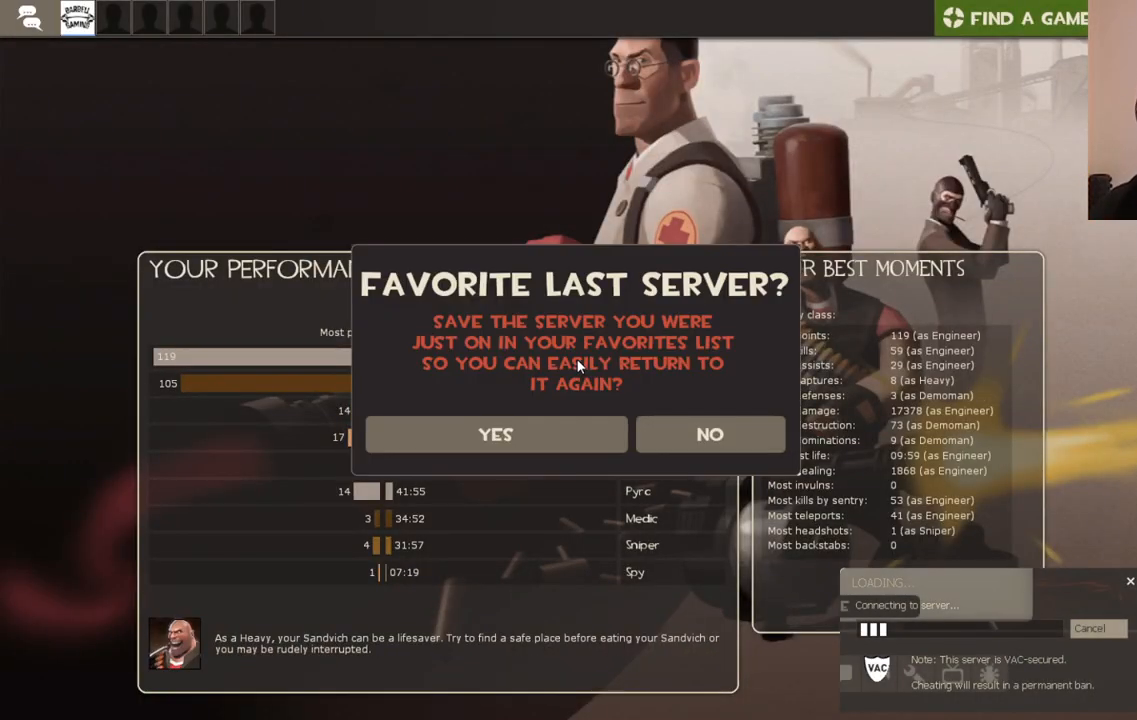
{"buttons": [], "left_stick": "center", "right_stick": "center", "events": []}
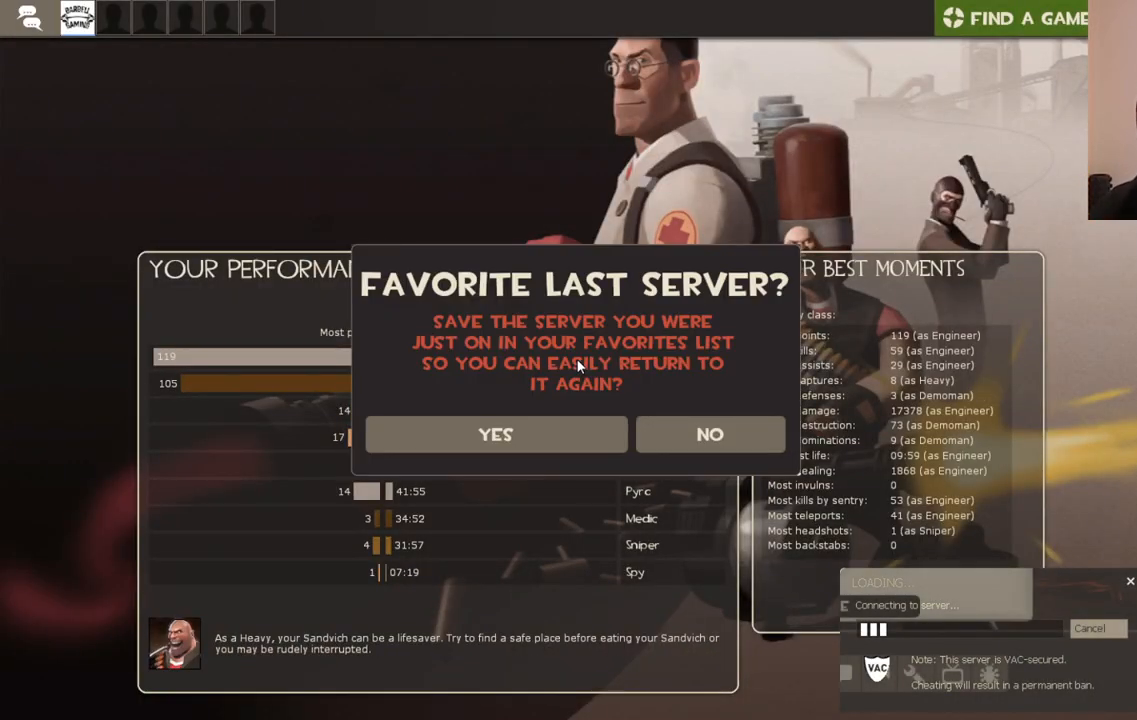
{"buttons": [], "left_stick": "center", "right_stick": "center", "events": []}
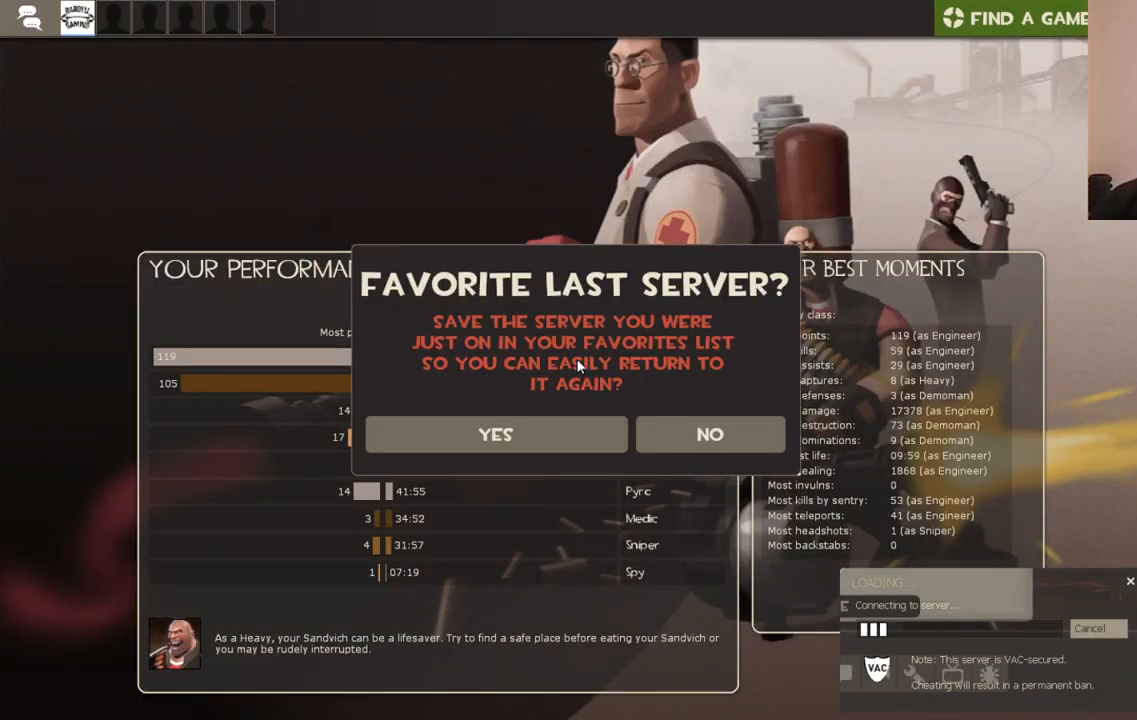
{"buttons": [], "left_stick": "center", "right_stick": "center", "events": []}
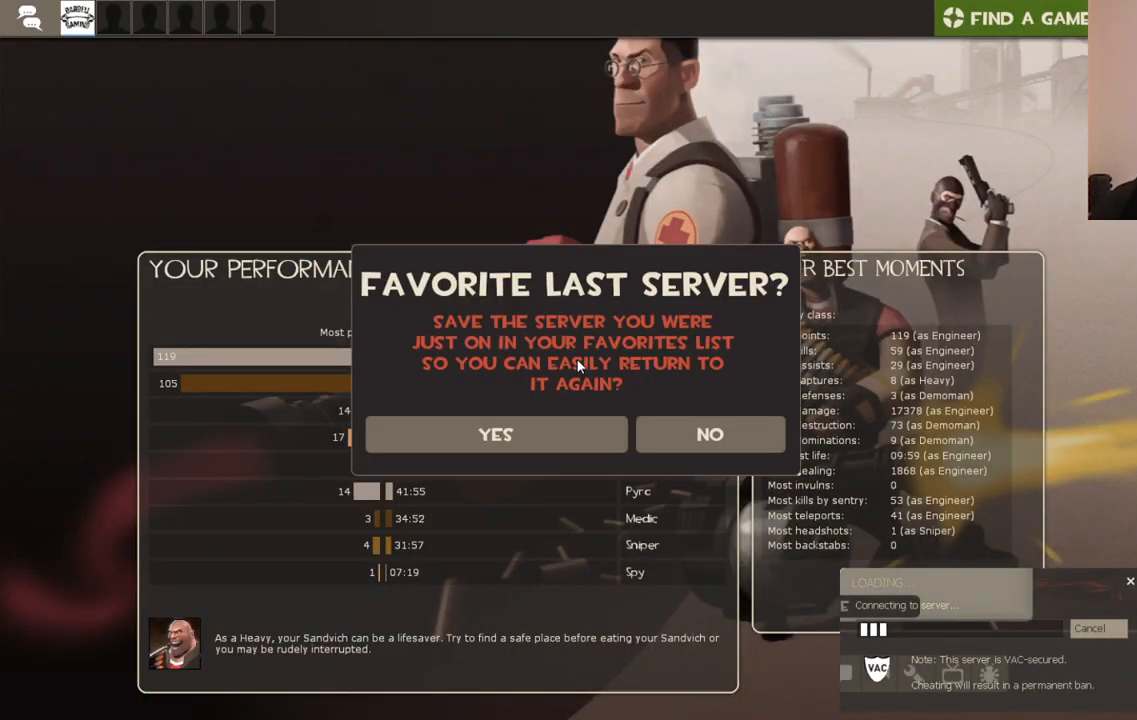
{"buttons": [], "left_stick": "center", "right_stick": "center", "events": []}
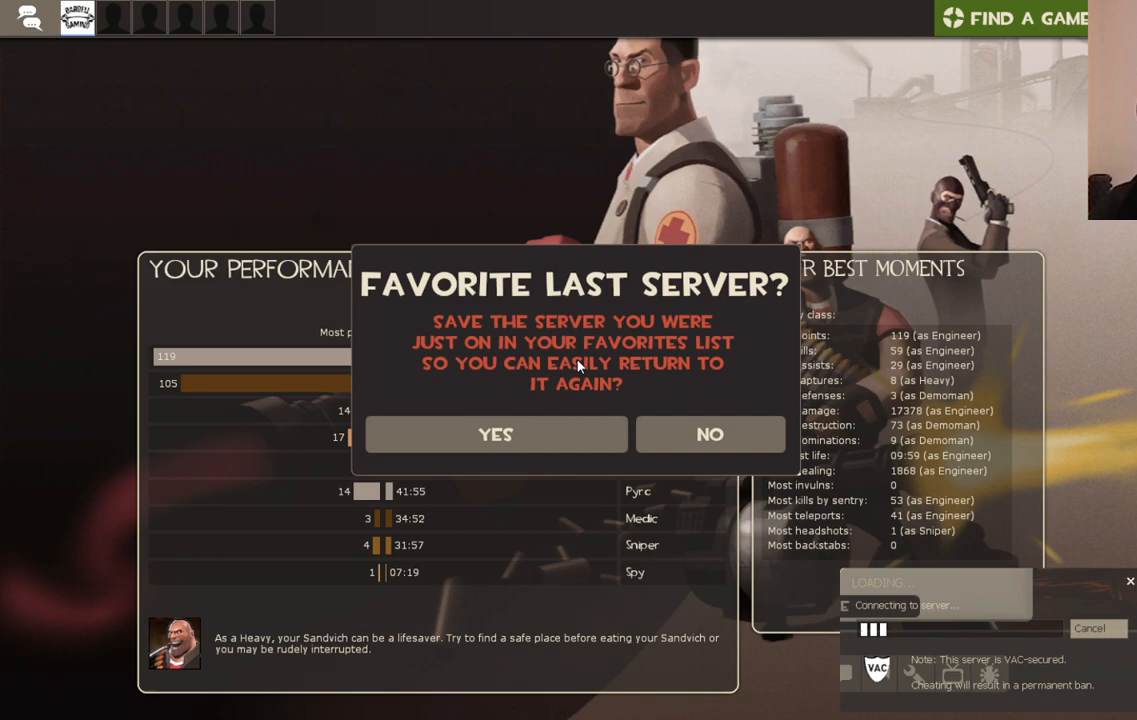
{"buttons": [], "left_stick": "center", "right_stick": "center", "events": [[217, "right_stick", "down-right"], [450, "right_stick", "center"]]}
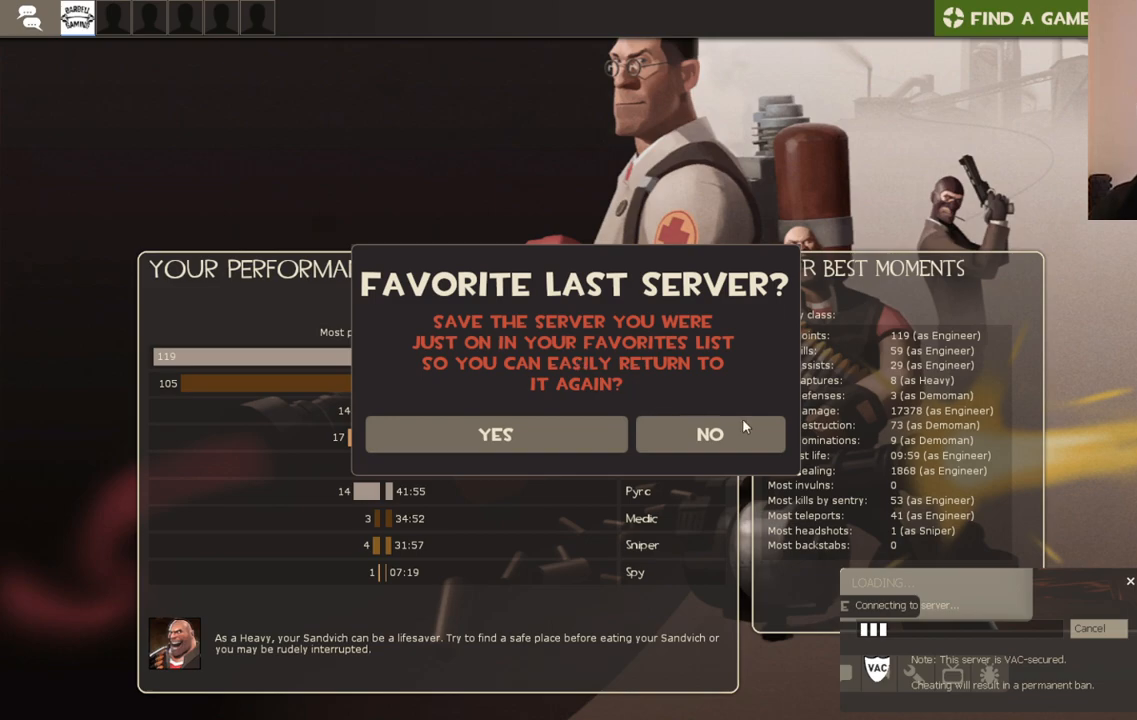
{"buttons": [], "left_stick": "center", "right_stick": "center", "events": [[183, "CIRCLE", "down"], [300, "CIRCLE", "up"]]}
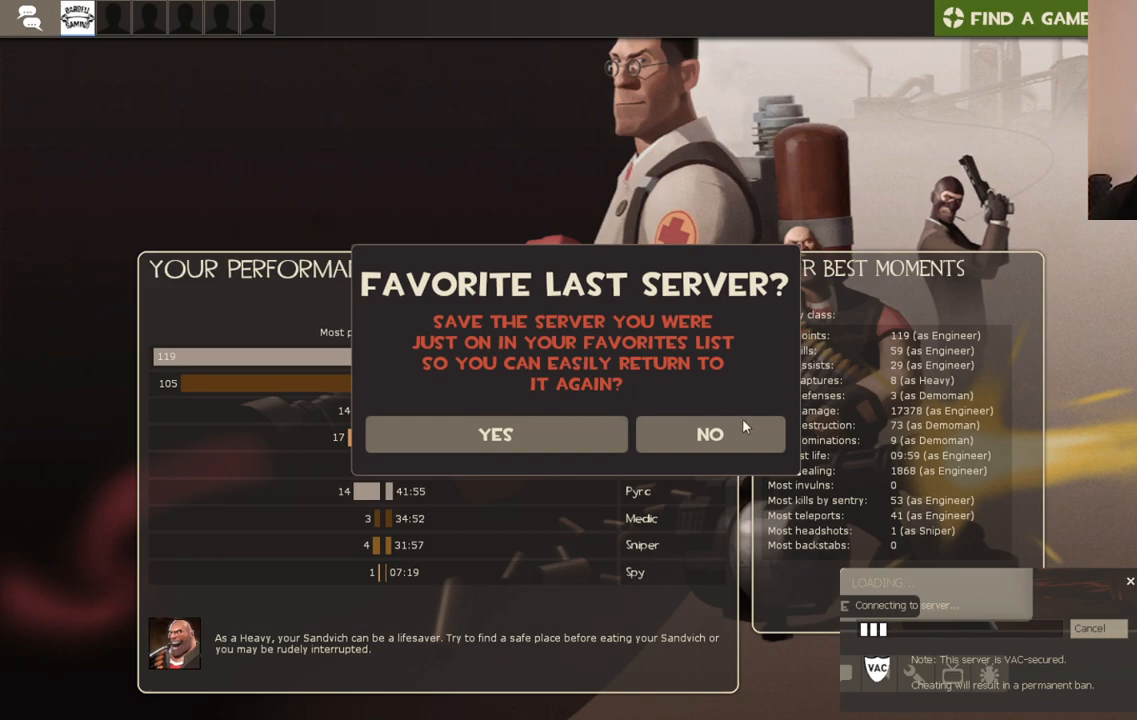
{"buttons": [], "left_stick": "center", "right_stick": "center", "events": []}
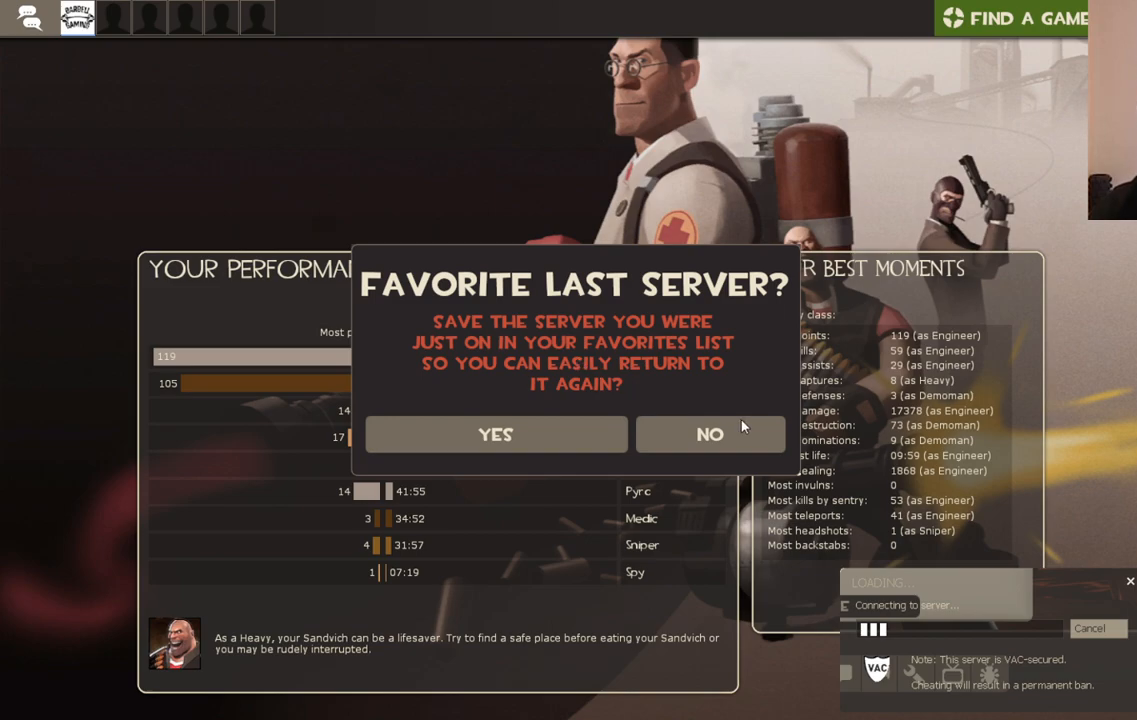
{"buttons": ["L2"], "left_stick": "center", "right_stick": "center", "events": [[83, "R2", "down"], [217, "R2", "up"], [500, "L2", "down"]]}
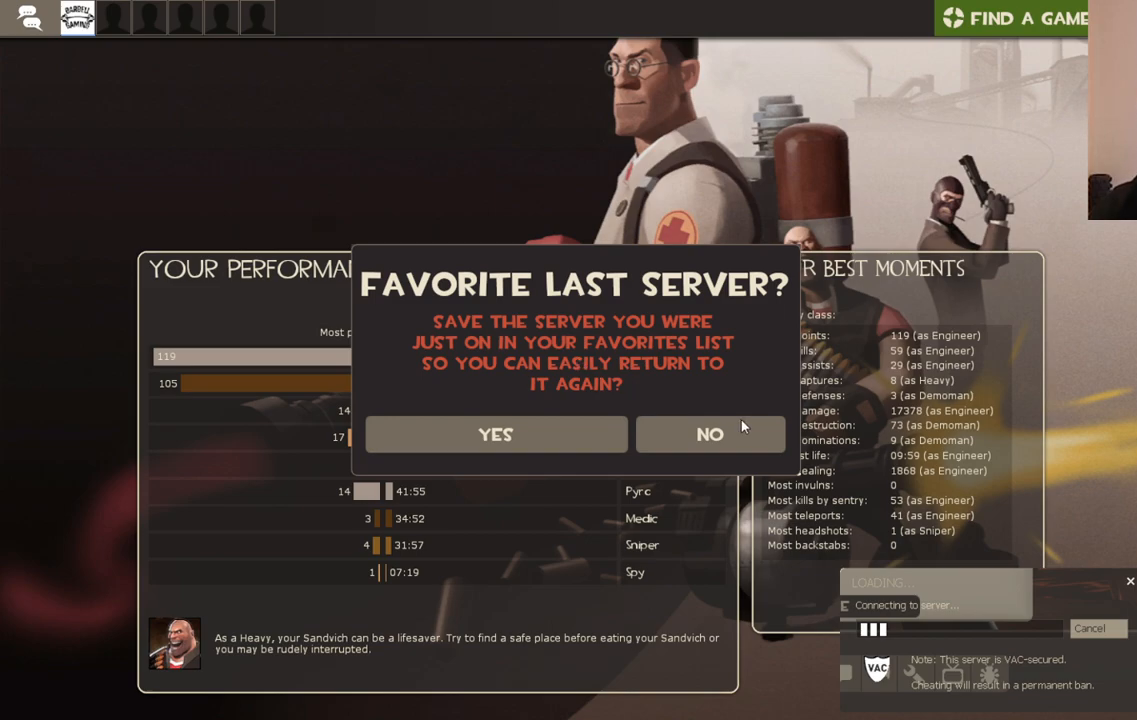
{"buttons": [], "left_stick": "center", "right_stick": "center", "events": [[217, "L2", "up"]]}
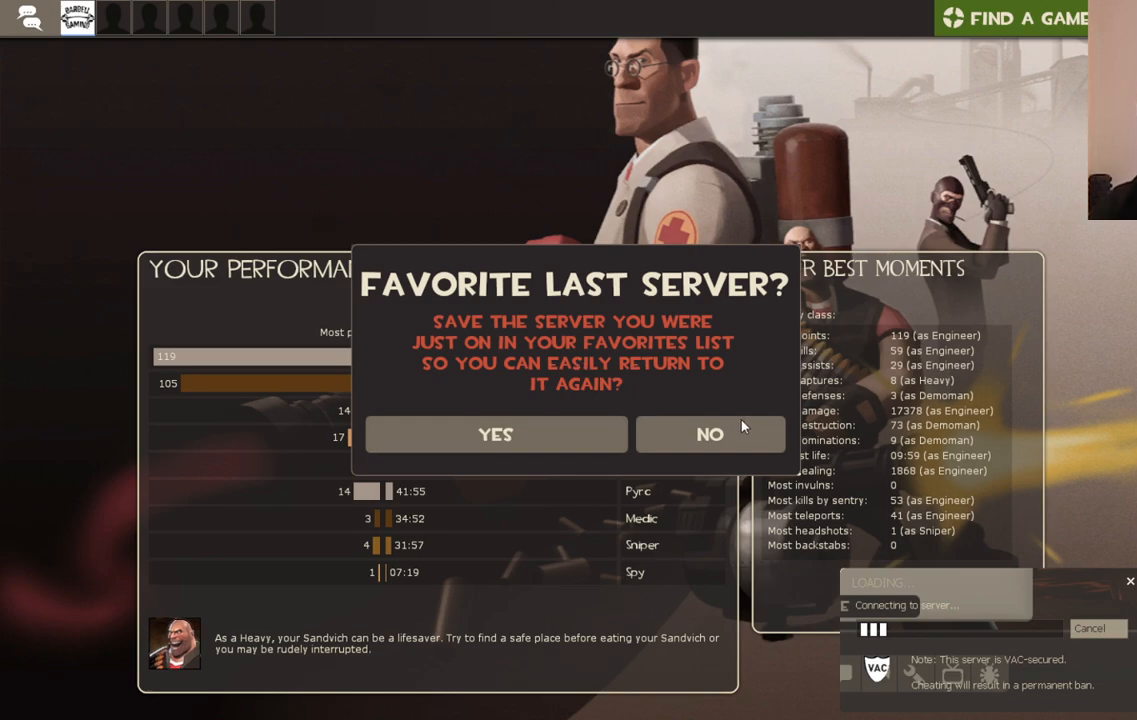
{"buttons": [], "left_stick": "center", "right_stick": "center", "events": [[67, "CROSS", "down"], [183, "CROSS", "up"]]}
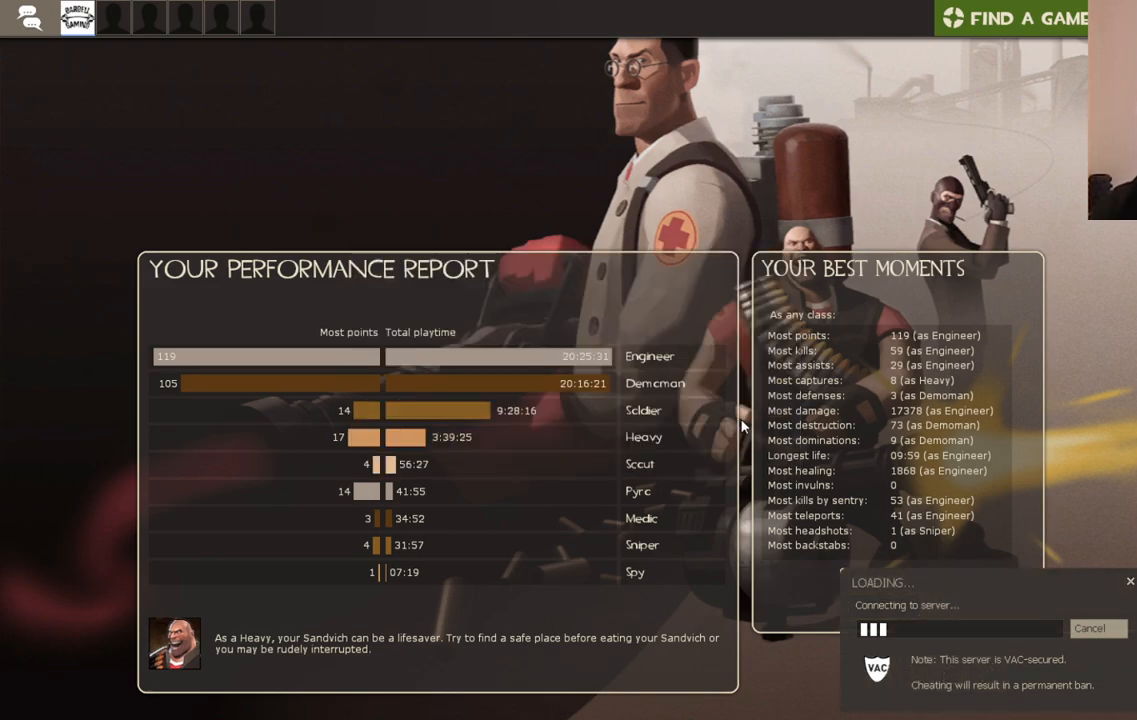
{"buttons": [], "left_stick": "center", "right_stick": "center", "events": []}
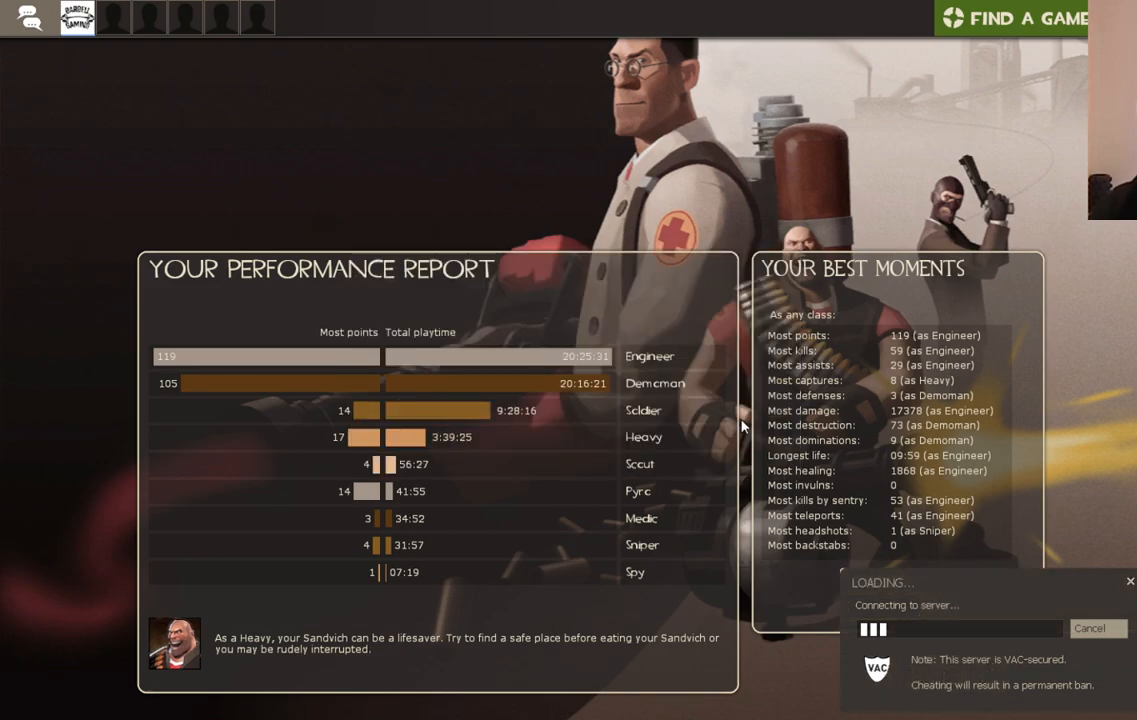
{"buttons": [], "left_stick": "center", "right_stick": "center", "events": []}
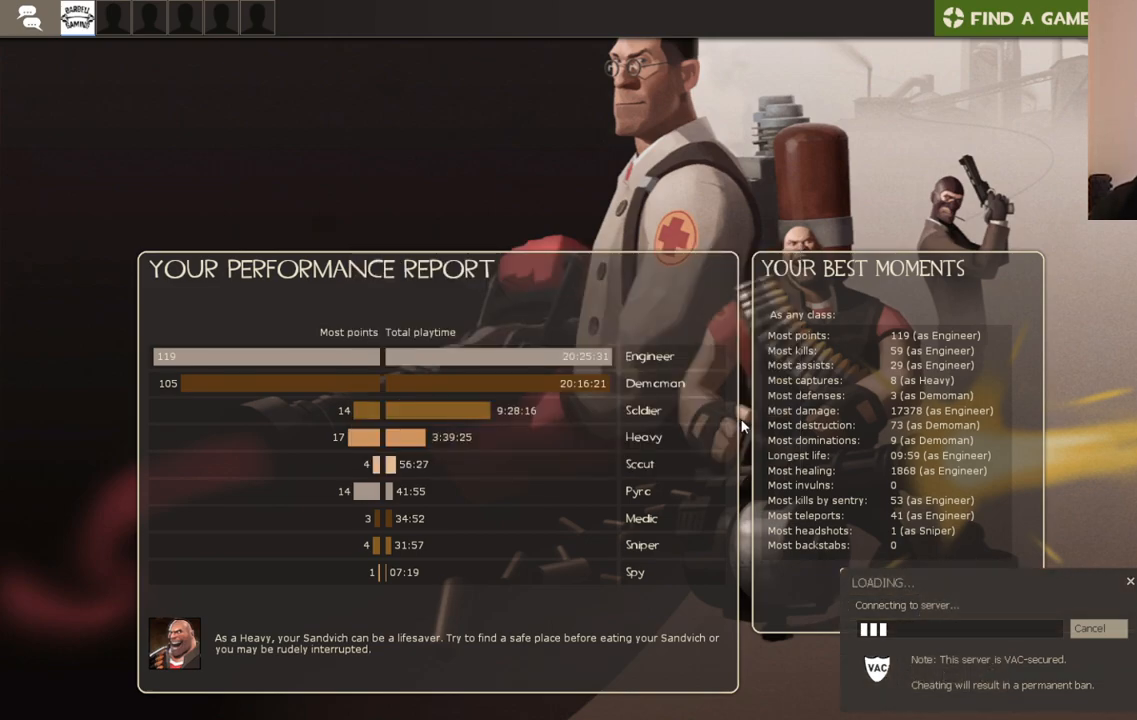
{"buttons": [], "left_stick": "center", "right_stick": "center", "events": []}
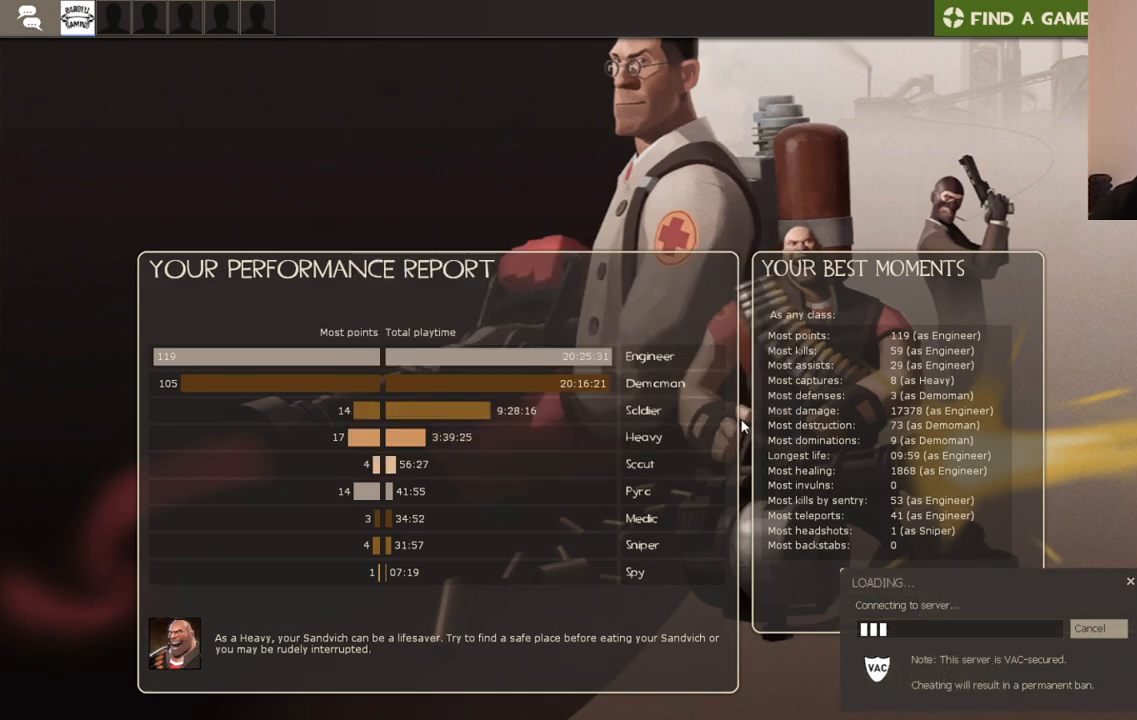
{"buttons": [], "left_stick": "center", "right_stick": "center", "events": []}
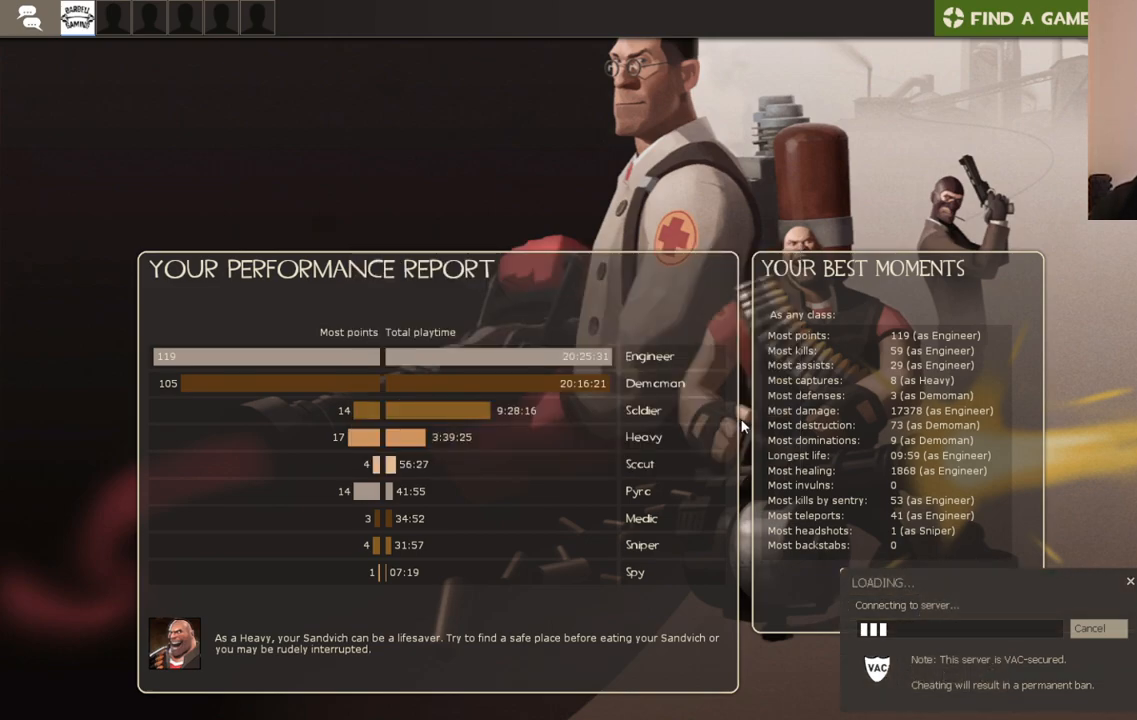
{"buttons": [], "left_stick": "center", "right_stick": "center", "events": []}
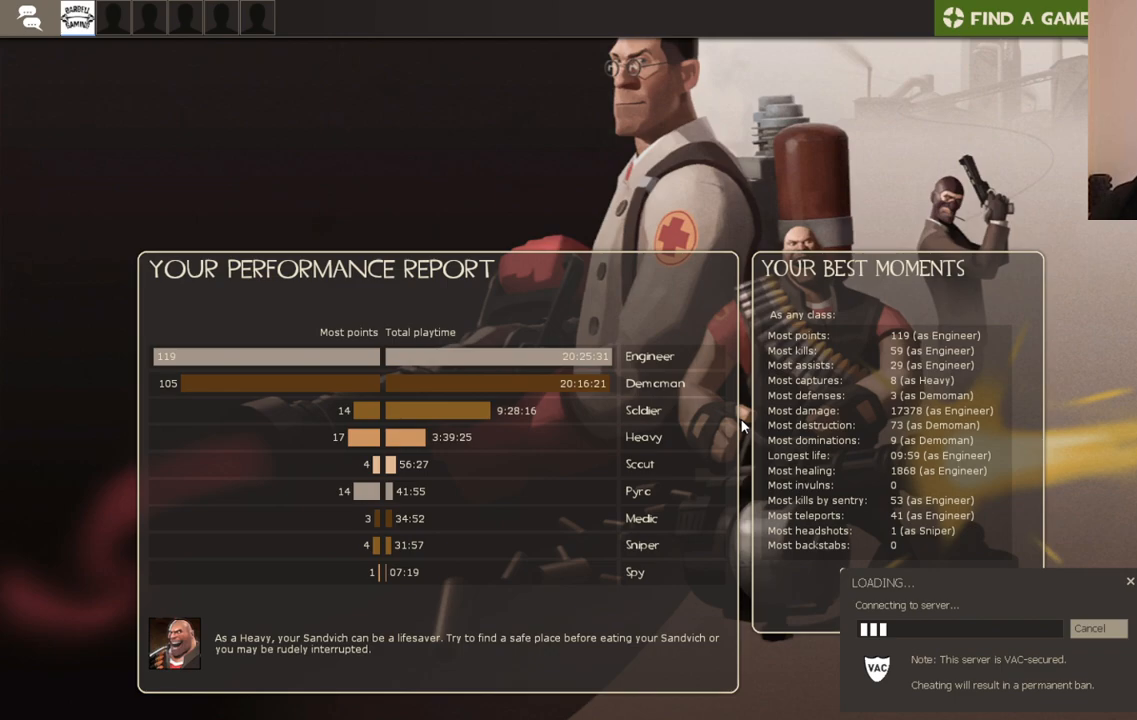
{"buttons": [], "left_stick": "center", "right_stick": "center", "events": []}
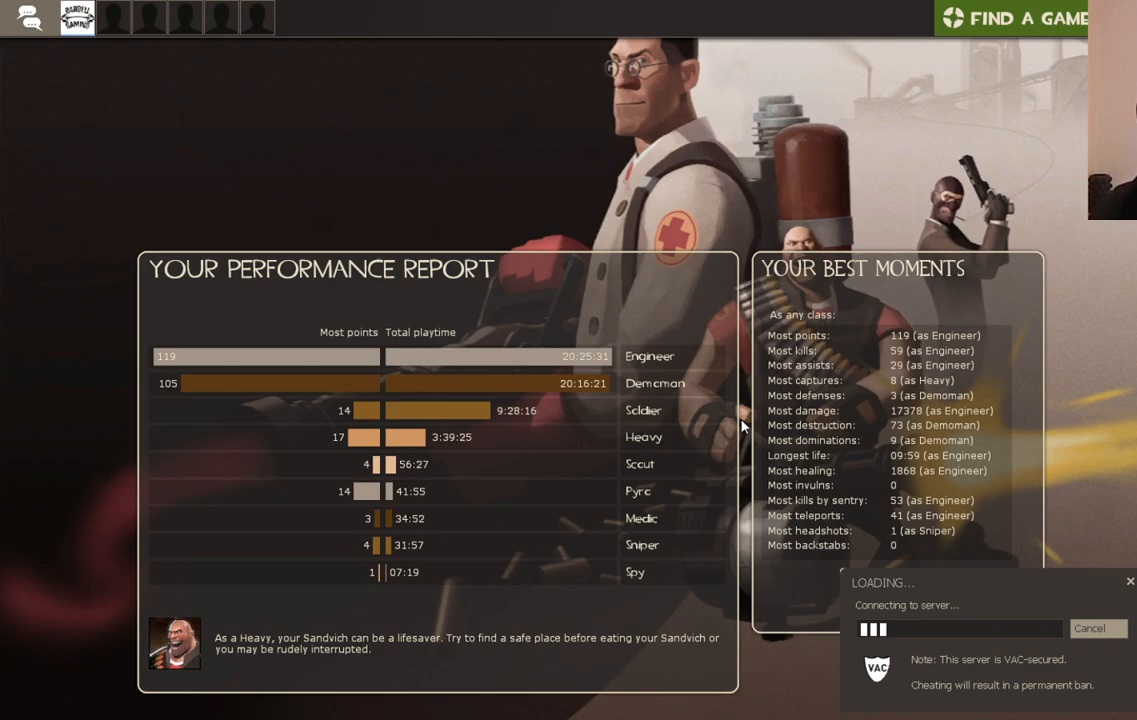
{"buttons": [], "left_stick": "center", "right_stick": "center", "events": []}
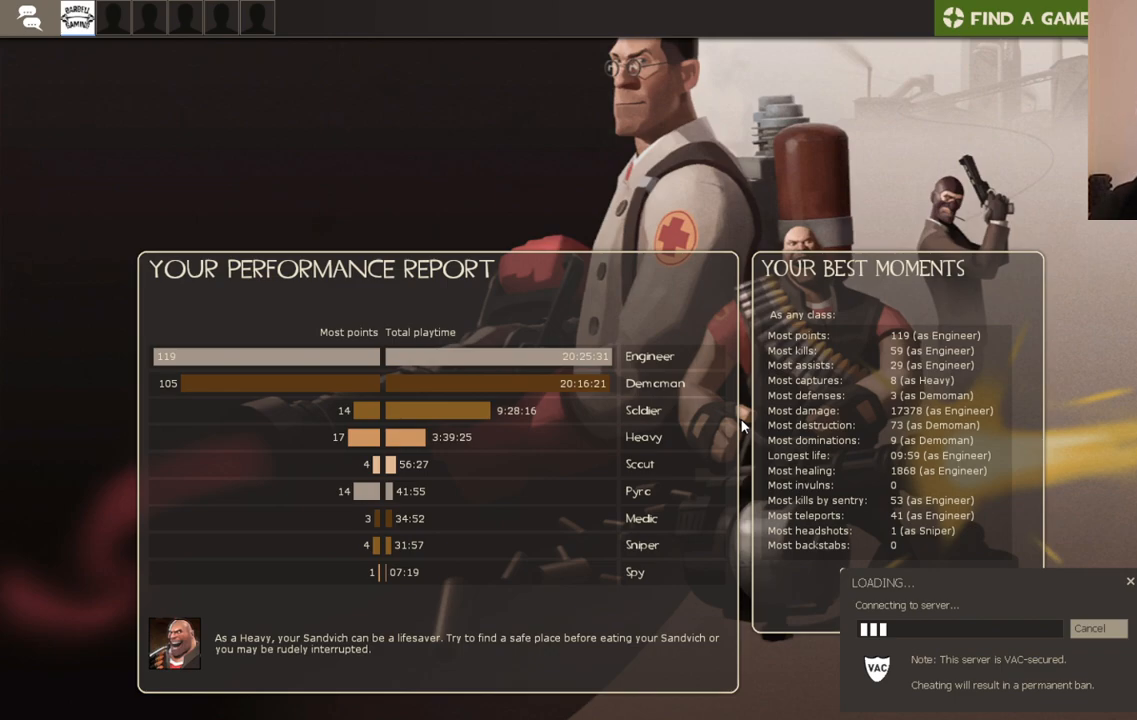
{"buttons": [], "left_stick": "center", "right_stick": "center", "events": [[100, "START", "down"], [267, "START", "up"]]}
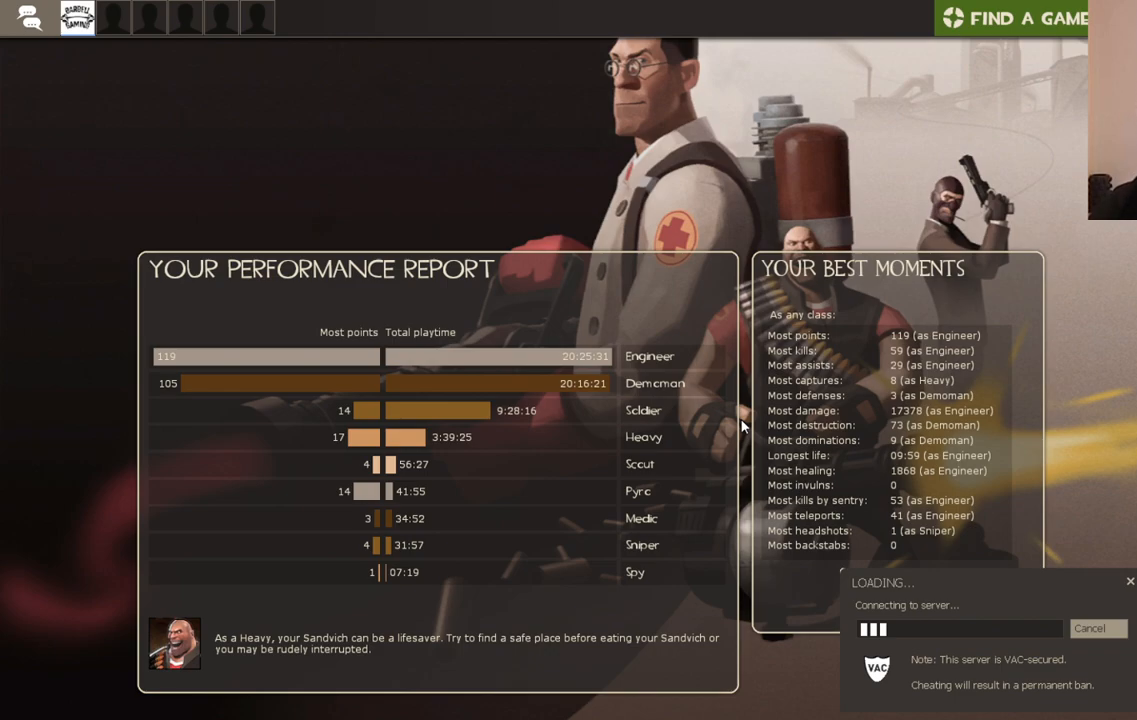
{"buttons": [], "left_stick": "center", "right_stick": "up-right", "events": [[117, "right_stick", "up-right"]]}
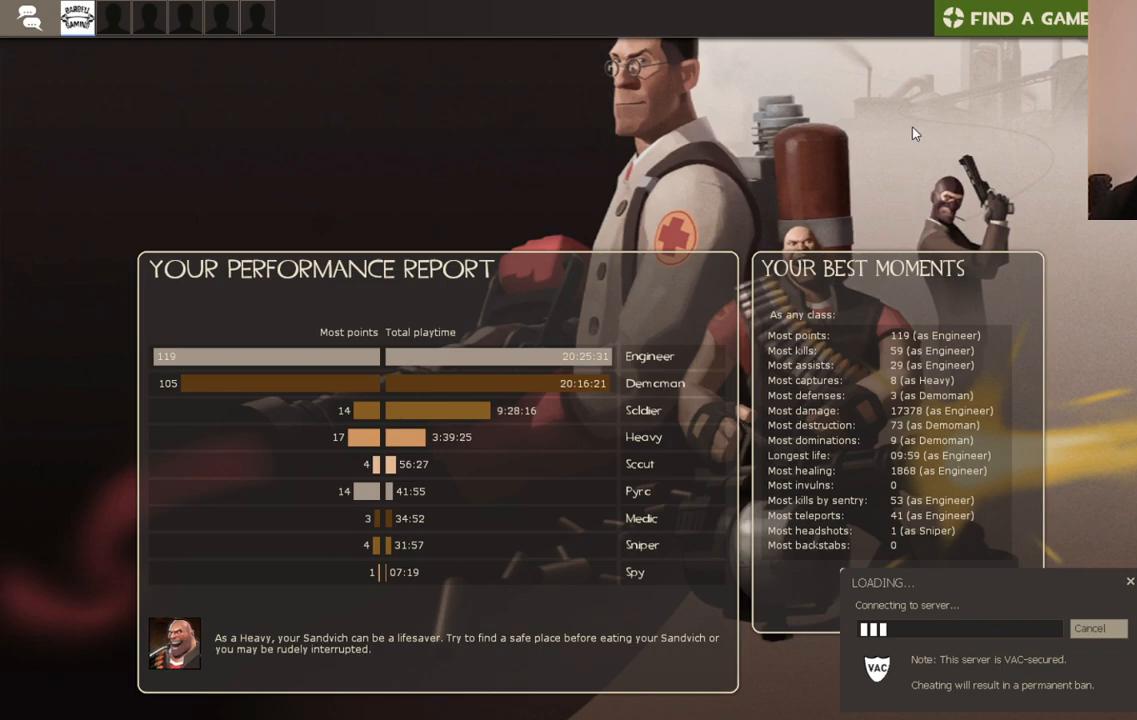
{"buttons": [], "left_stick": "center", "right_stick": "down", "events": [[233, "right_stick", "center"], [467, "right_stick", "down"]]}
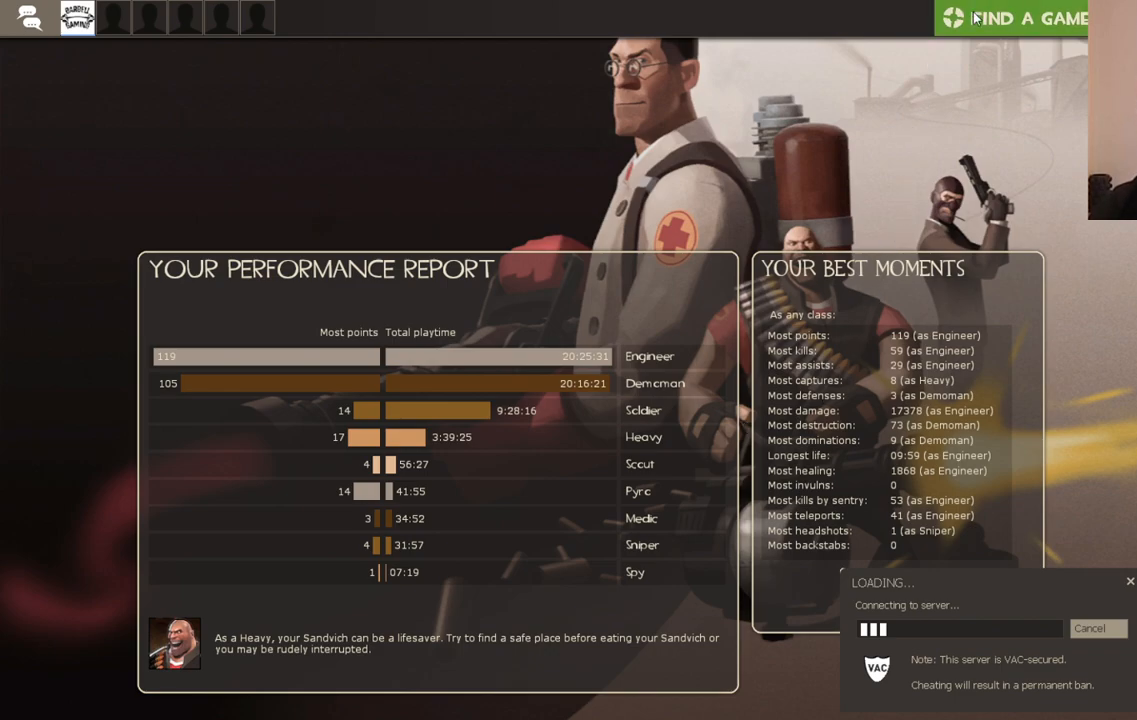
{"buttons": [], "left_stick": "center", "right_stick": "center", "events": [[67, "right_stick", "center"]]}
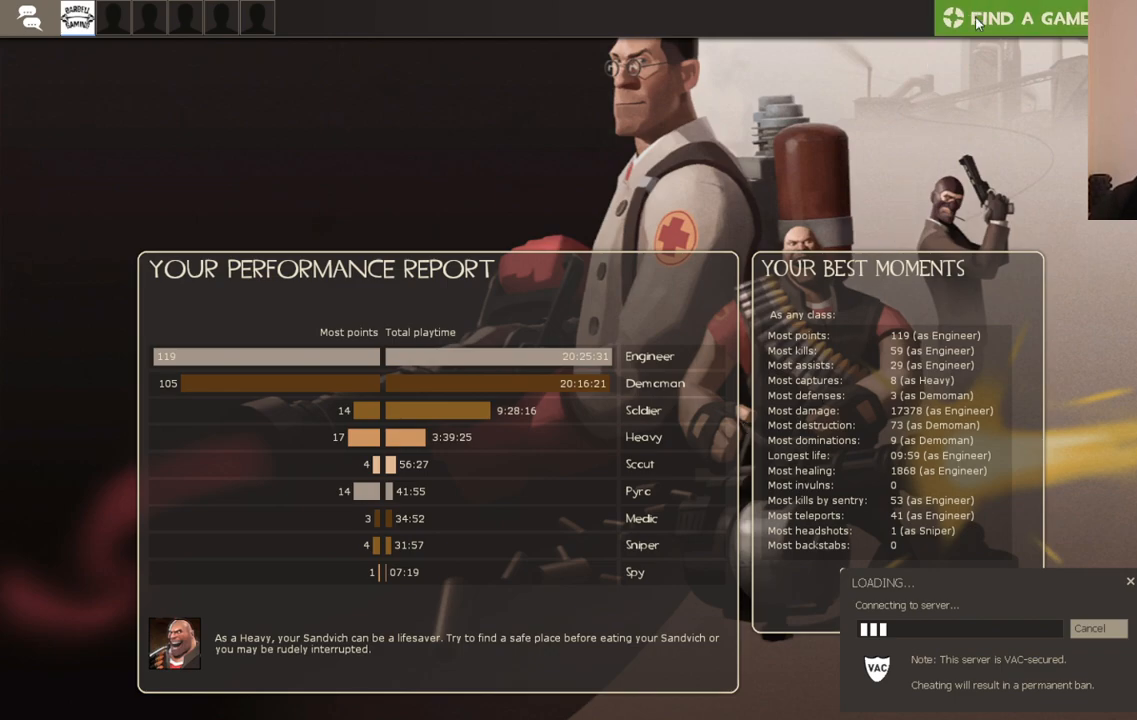
{"buttons": [], "left_stick": "center", "right_stick": "down", "events": [[100, "right_stick", "down"]]}